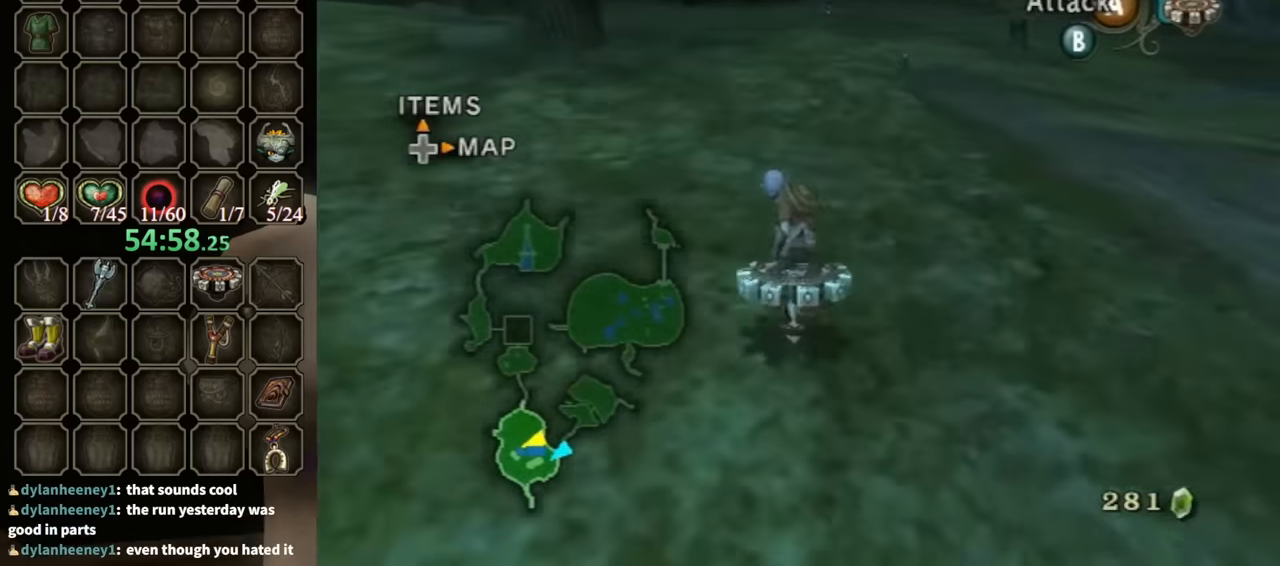
Gameplay with a controller (Nintendo layout); each line is a JSON object with the inputs held at the frame after it. "events" lists button and stick changes between this image and that frame as [ms after this image, input, new state], when the widget could be followed in between. Not read: L3 R3.
{"buttons": ["R1"], "left_stick": "center", "right_stick": "center", "events": []}
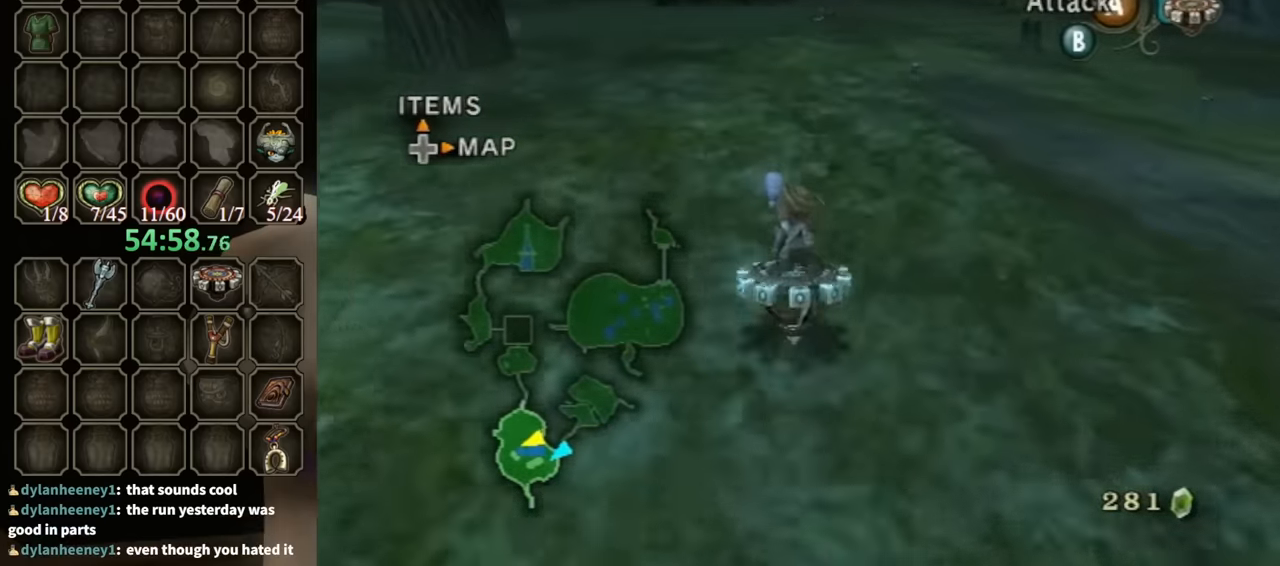
{"buttons": ["R1"], "left_stick": "center", "right_stick": "center", "events": []}
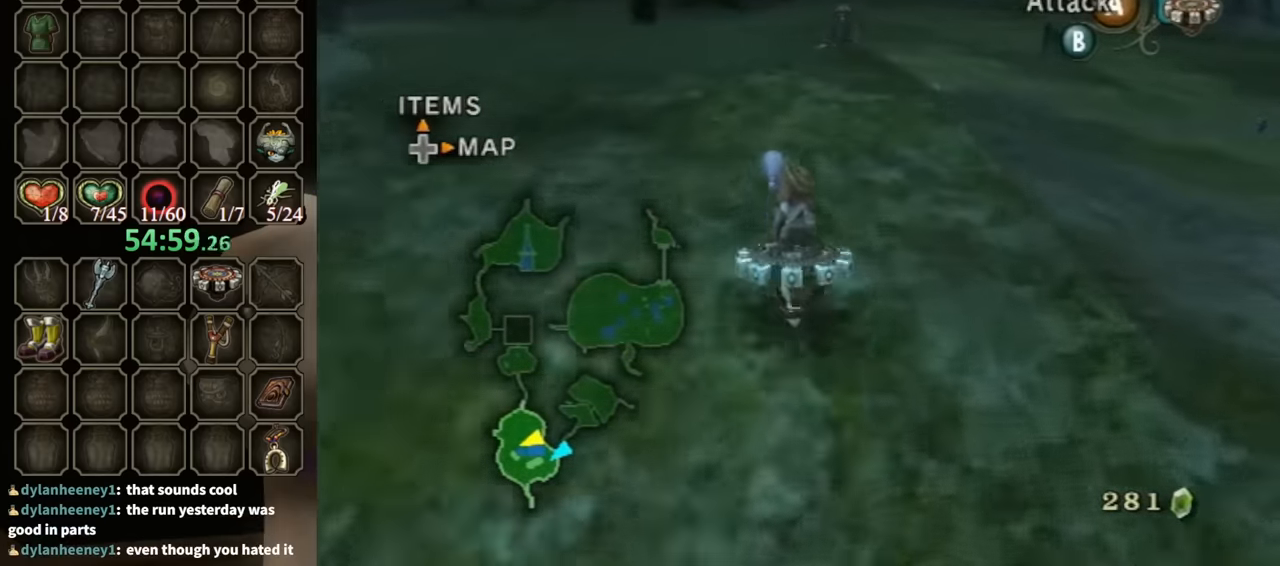
{"buttons": ["R1"], "left_stick": "center", "right_stick": "center", "events": [[133, "left_stick", "left"], [266, "left_stick", "center"]]}
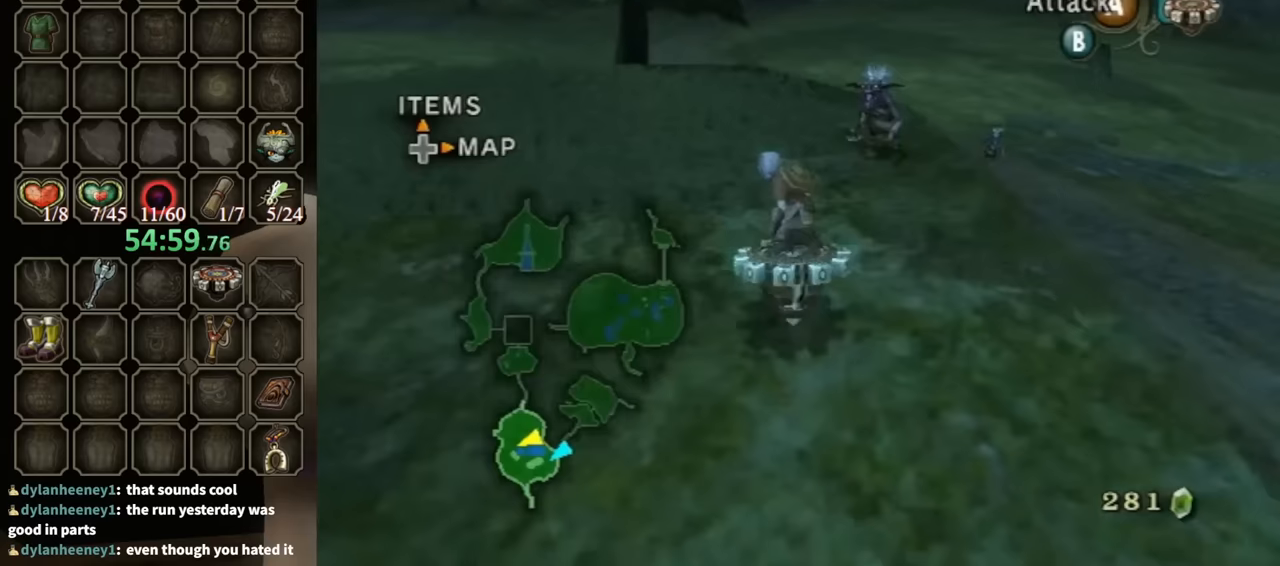
{"buttons": ["X"], "left_stick": "center", "right_stick": "center", "events": [[167, "R1", "up"], [433, "X", "down"]]}
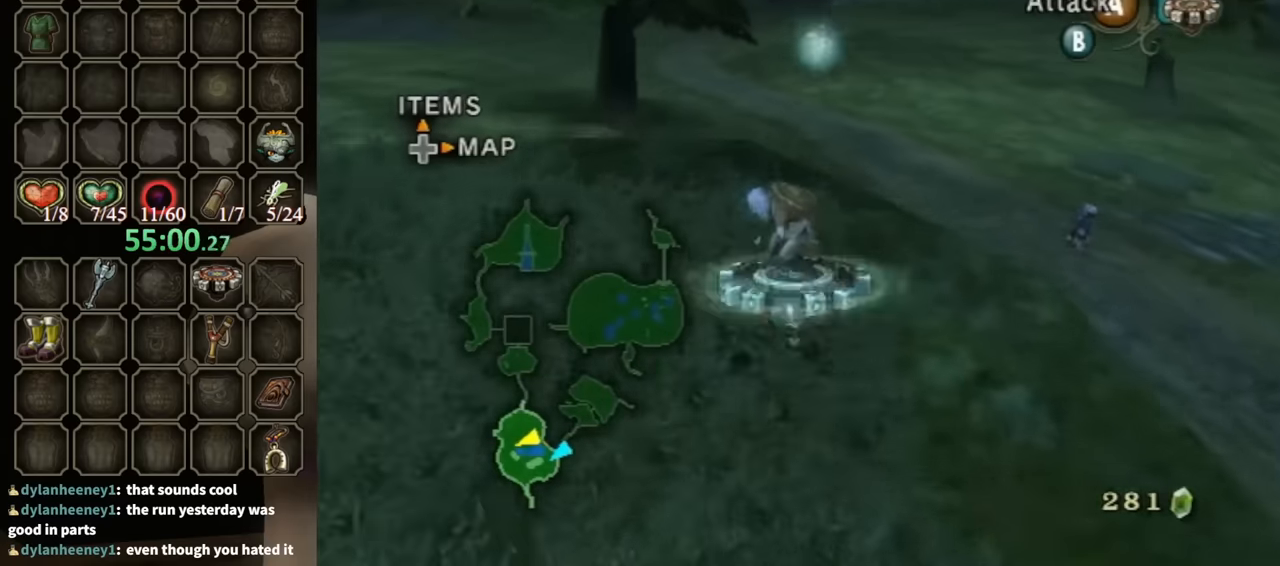
{"buttons": ["R1"], "left_stick": "left", "right_stick": "center", "events": [[100, "X", "up"], [167, "X", "down"], [200, "left_stick", "left"], [233, "X", "up"], [467, "R1", "down"]]}
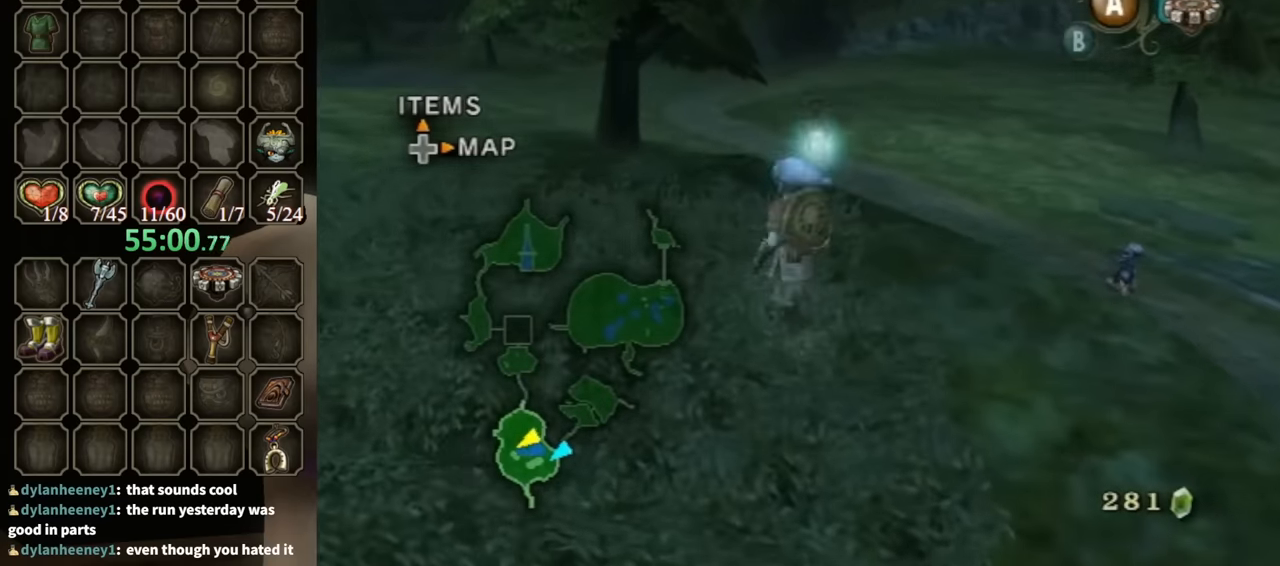
{"buttons": ["Y", "R1"], "left_stick": "down-left", "right_stick": "center", "events": [[67, "left_stick", "down-left"], [167, "R1", "up"], [233, "R1", "down"], [233, "Y", "down"]]}
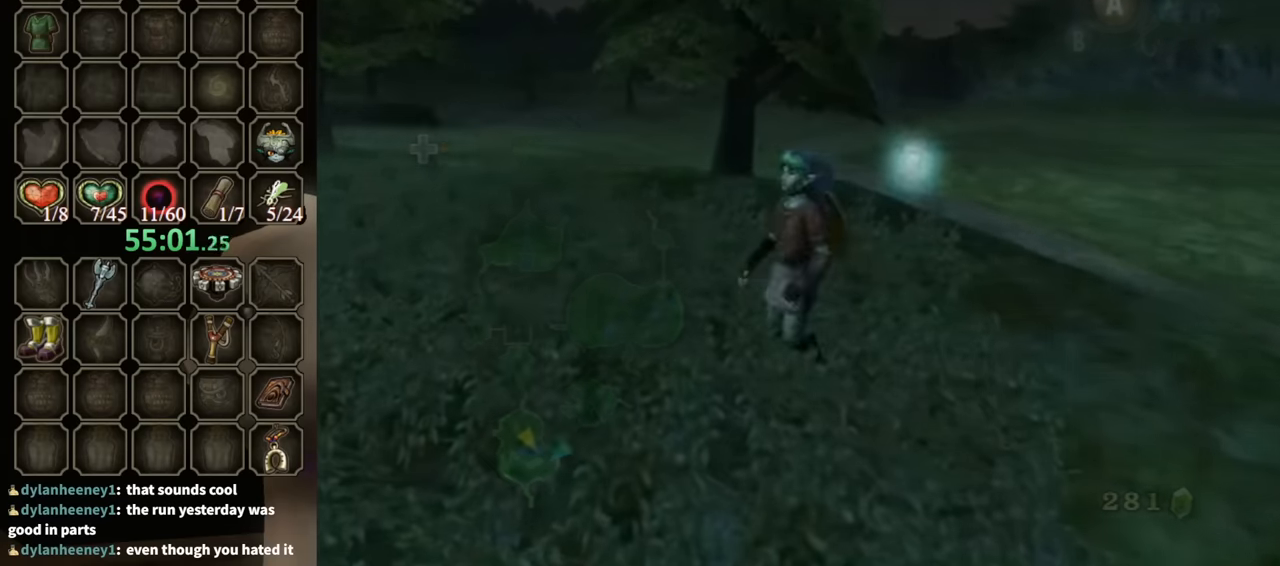
{"buttons": [], "left_stick": "center", "right_stick": "center", "events": [[133, "left_stick", "center"], [200, "Y", "up"], [300, "R1", "up"]]}
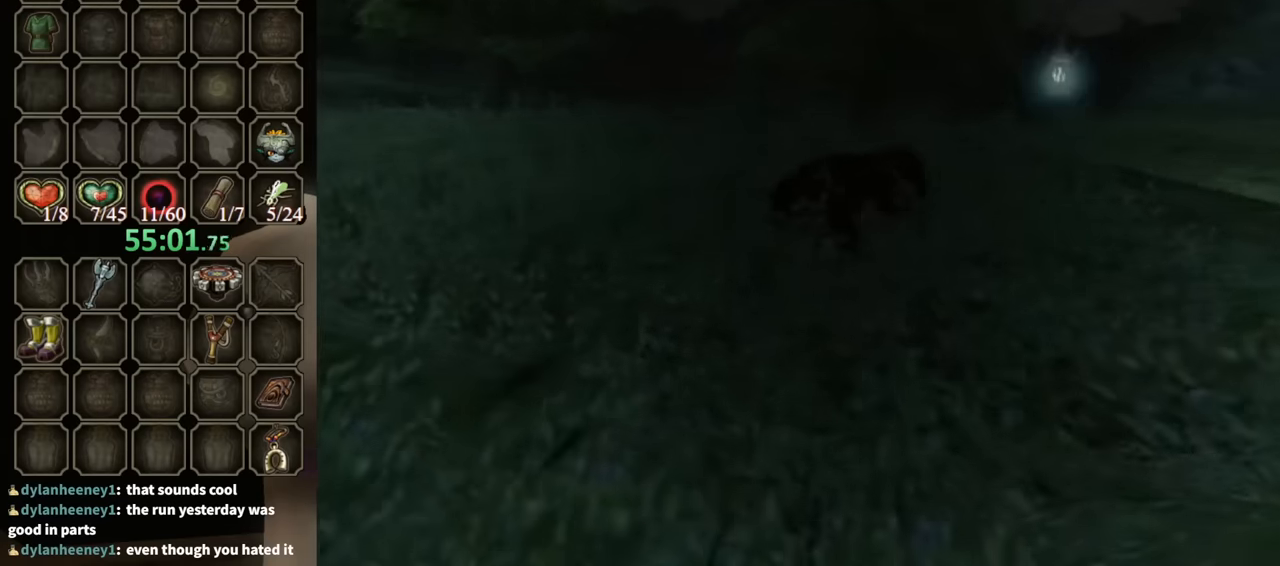
{"buttons": [], "left_stick": "down", "right_stick": "center", "events": [[33, "left_stick", "down"]]}
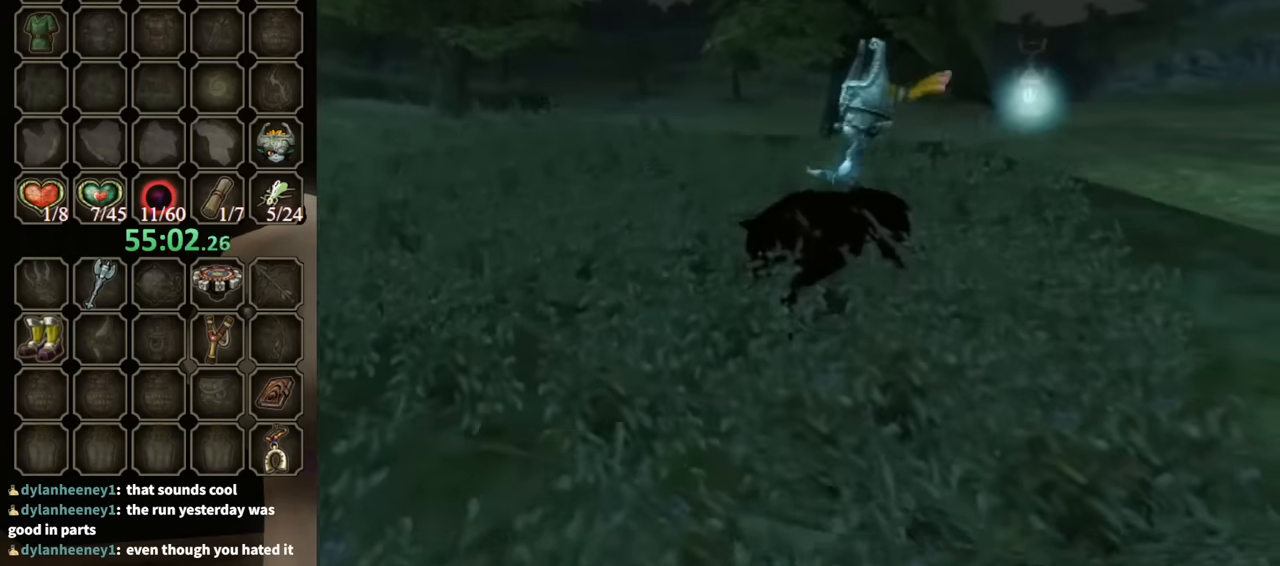
{"buttons": [], "left_stick": "down", "right_stick": "center", "events": []}
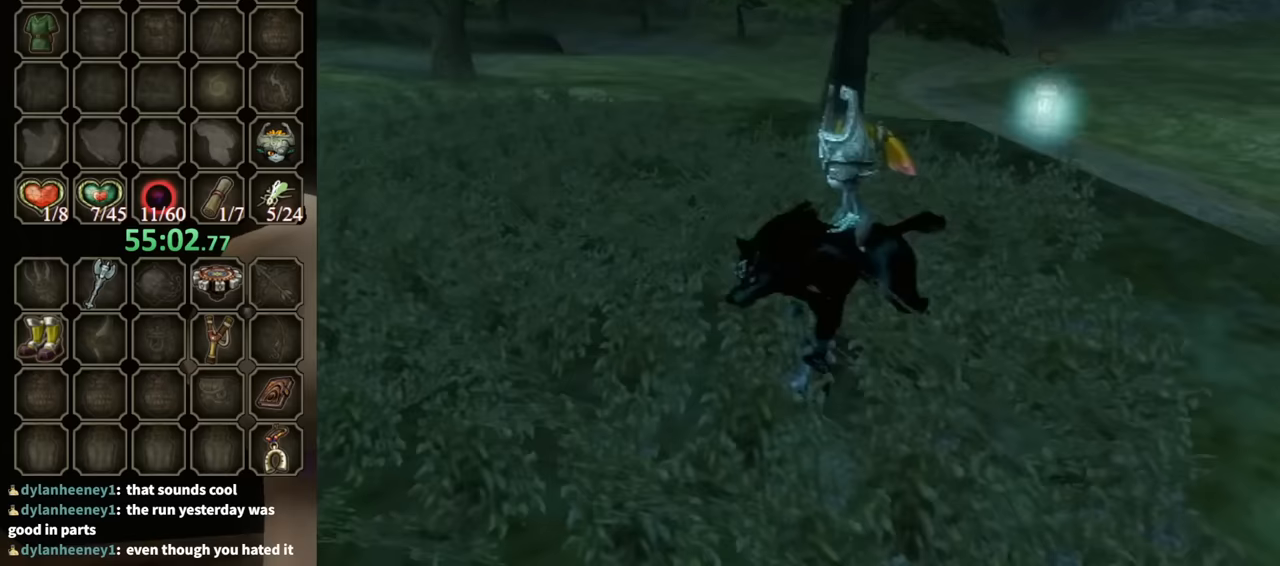
{"buttons": [], "left_stick": "down-right", "right_stick": "center", "events": [[367, "left_stick", "down-right"]]}
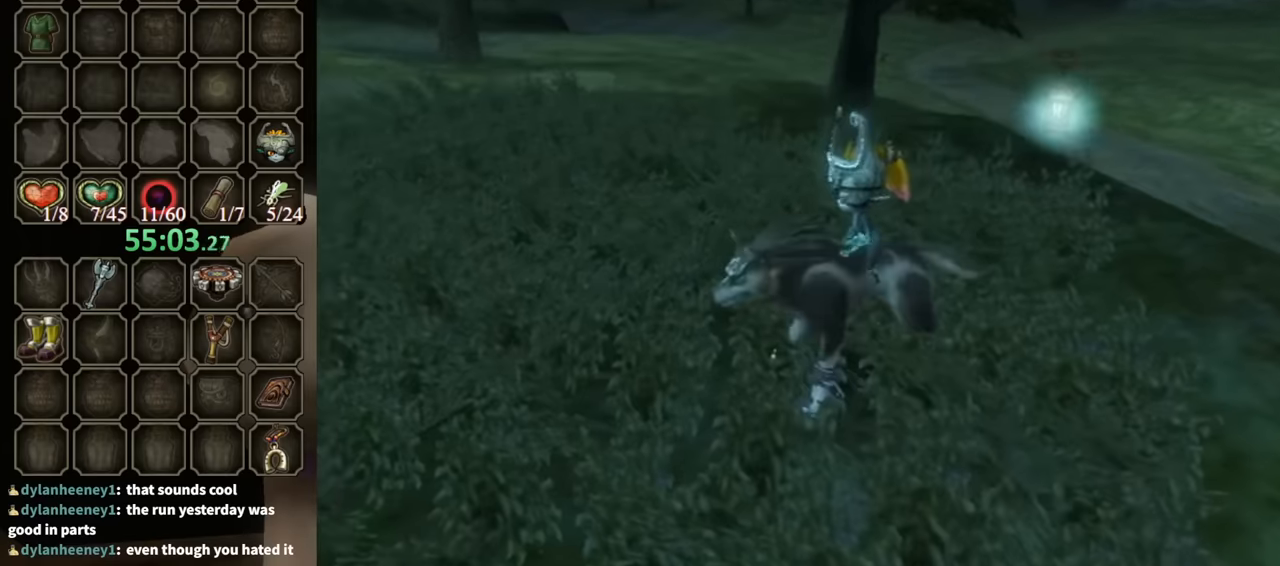
{"buttons": ["B"], "left_stick": "down-right", "right_stick": "center", "events": [[267, "B", "down"]]}
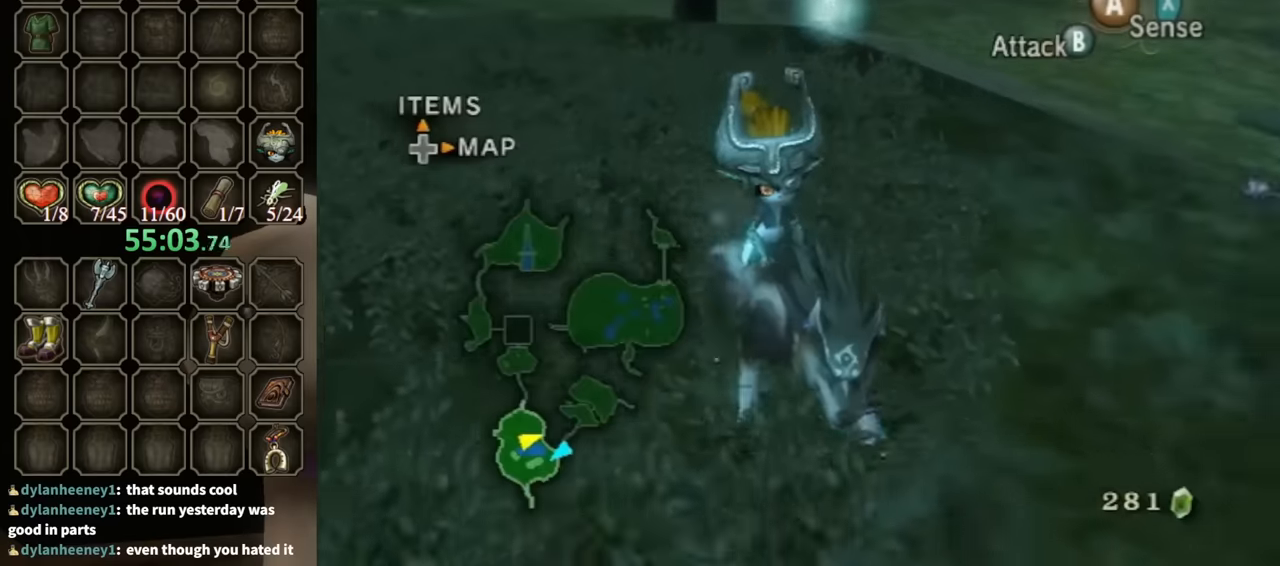
{"buttons": ["B"], "left_stick": "up-right", "right_stick": "center", "events": [[200, "left_stick", "right"], [300, "left_stick", "up-right"]]}
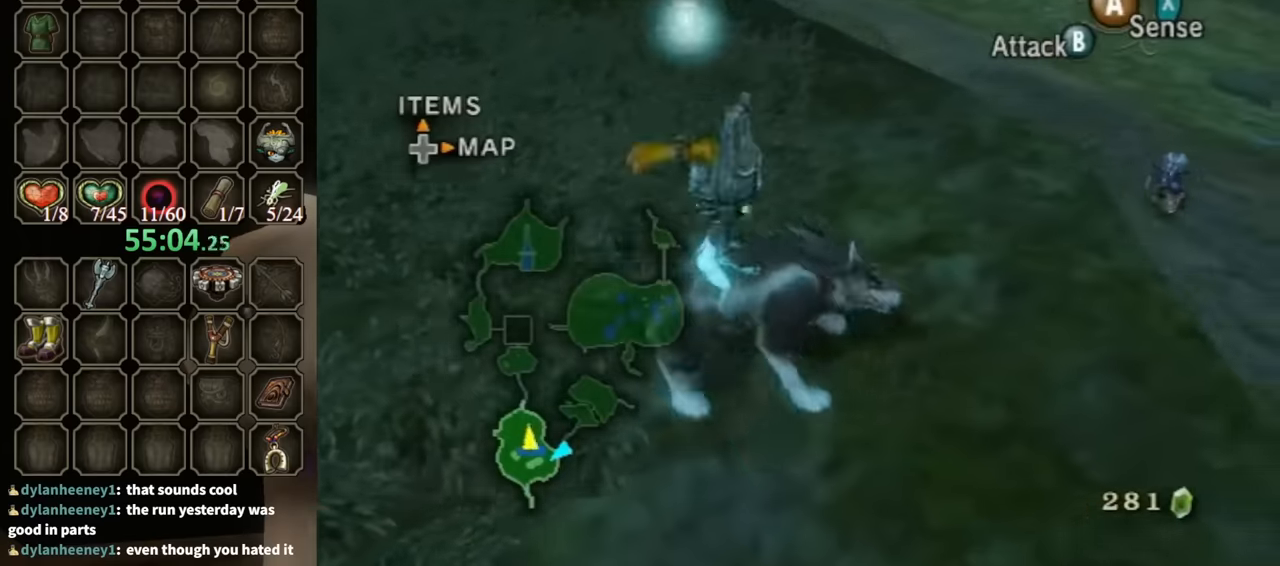
{"buttons": [], "left_stick": "center", "right_stick": "center", "events": [[167, "X", "down"], [167, "left_stick", "down-right"], [267, "X", "up"], [267, "left_stick", "up-right"], [333, "left_stick", "center"], [400, "B", "up"]]}
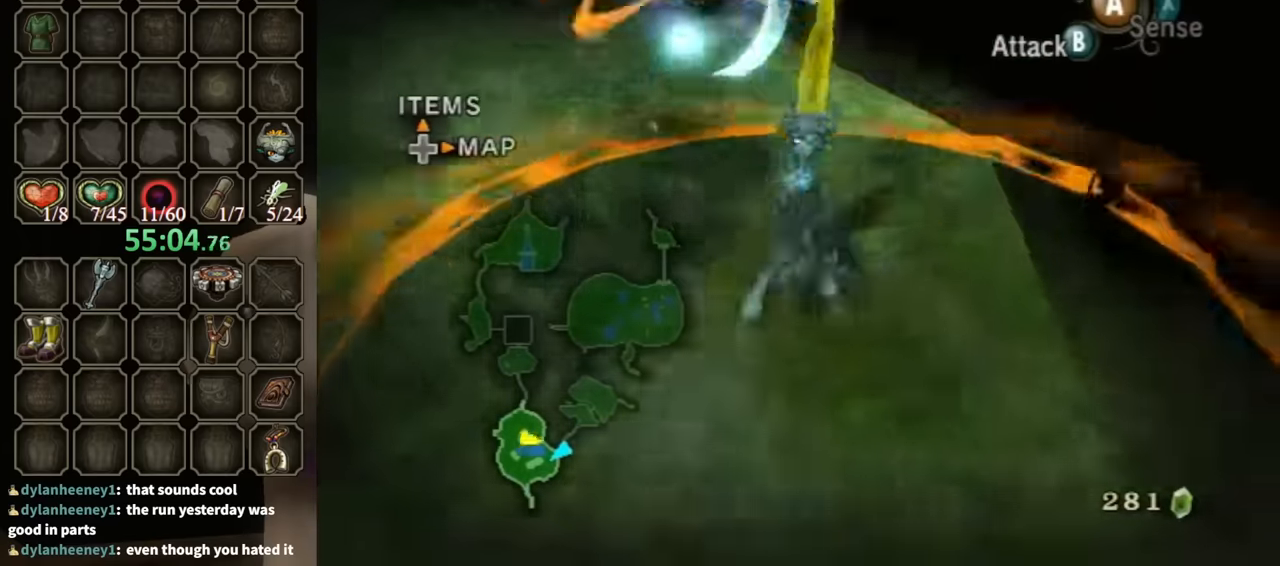
{"buttons": [], "left_stick": "down-left", "right_stick": "right", "events": [[267, "left_stick", "down-left"], [267, "right_stick", "right"]]}
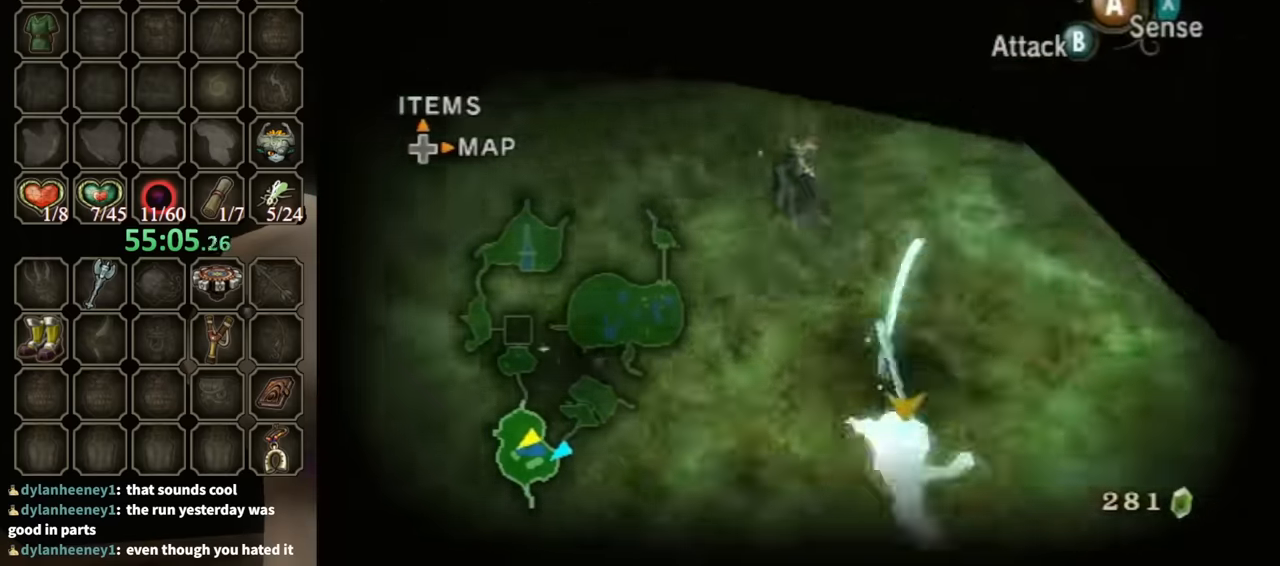
{"buttons": [], "left_stick": "up-left", "right_stick": "right", "events": [[200, "left_stick", "left"], [433, "left_stick", "up-left"]]}
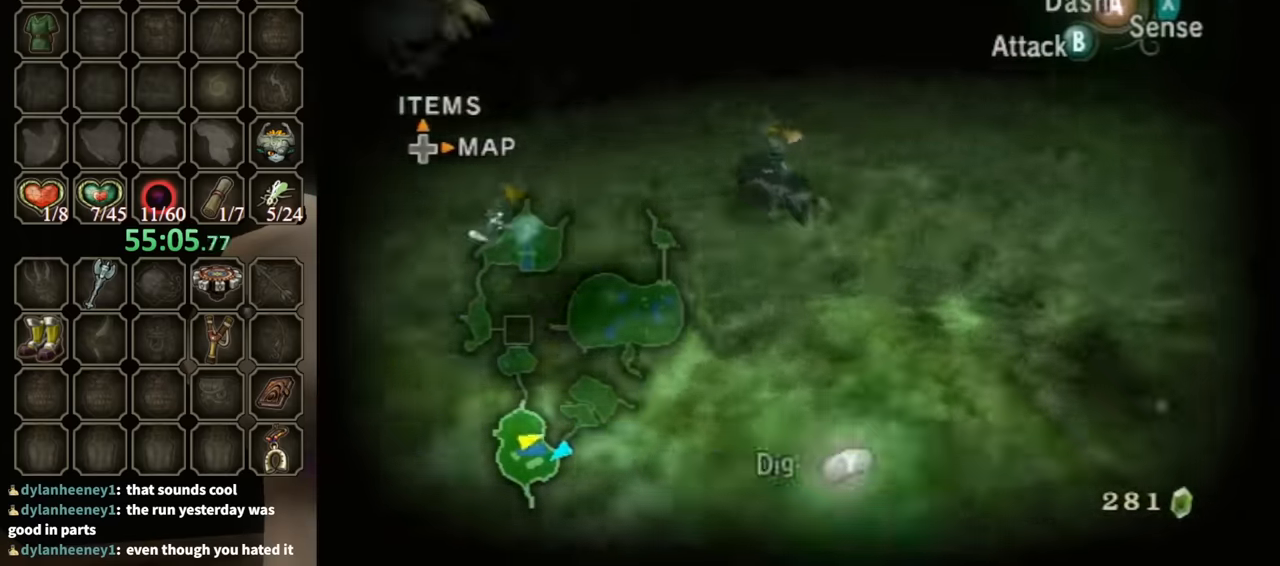
{"buttons": [], "left_stick": "center", "right_stick": "center", "events": [[67, "right_stick", "center"], [100, "left_stick", "center"], [167, "L1", "down"], [233, "A", "down"], [300, "A", "up"], [433, "L1", "up"]]}
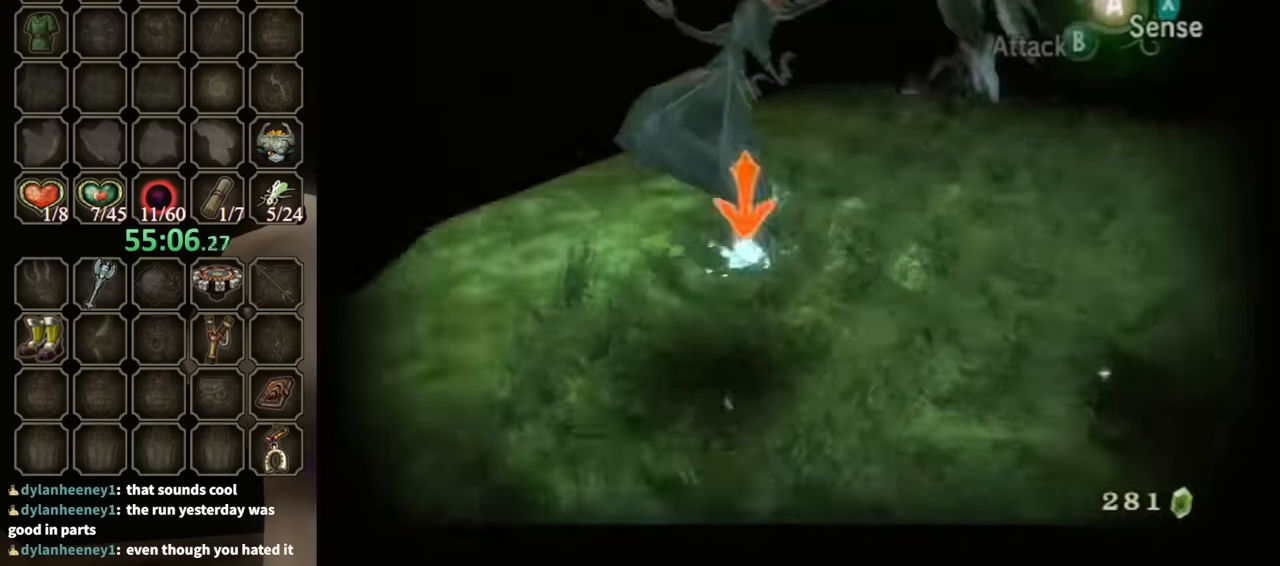
{"buttons": [], "left_stick": "center", "right_stick": "center", "events": [[67, "right_stick", "left"], [200, "X", "down"], [333, "X", "up"], [467, "right_stick", "center"]]}
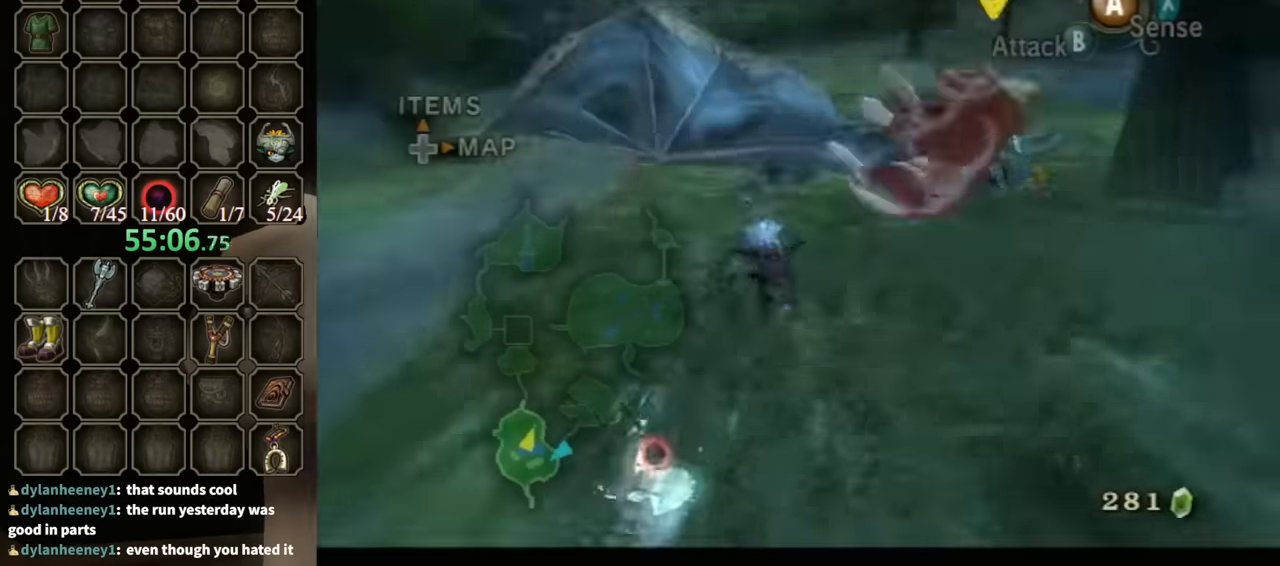
{"buttons": [], "left_stick": "center", "right_stick": "right", "events": [[467, "right_stick", "right"]]}
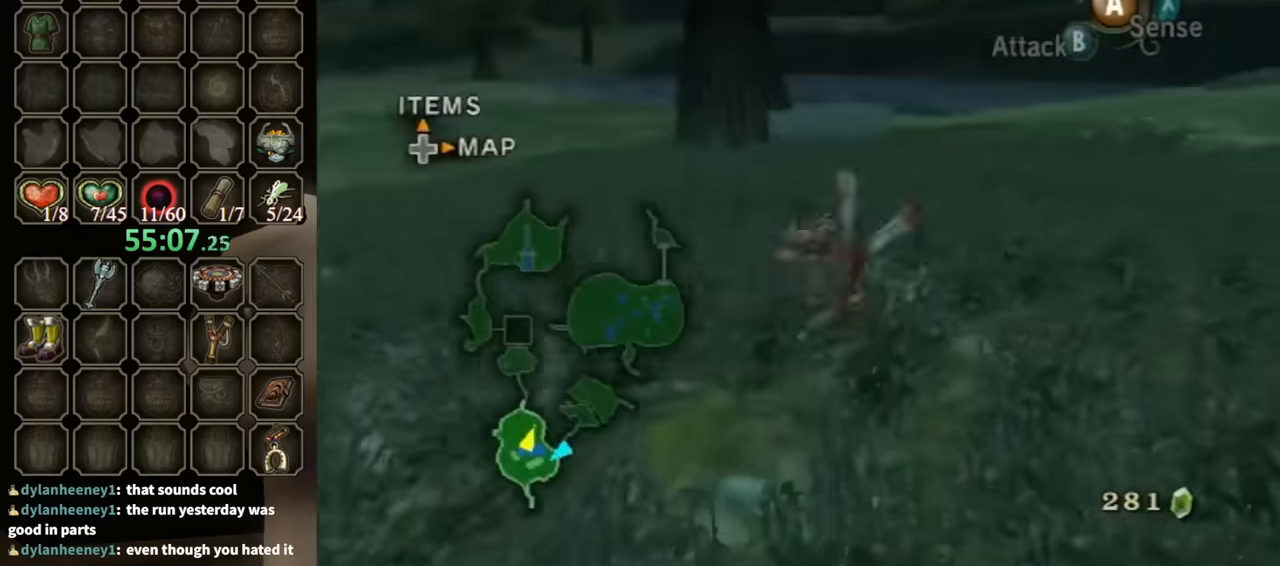
{"buttons": [], "left_stick": "up", "right_stick": "center", "events": [[133, "left_stick", "up-left"], [467, "right_stick", "center"], [500, "left_stick", "up"]]}
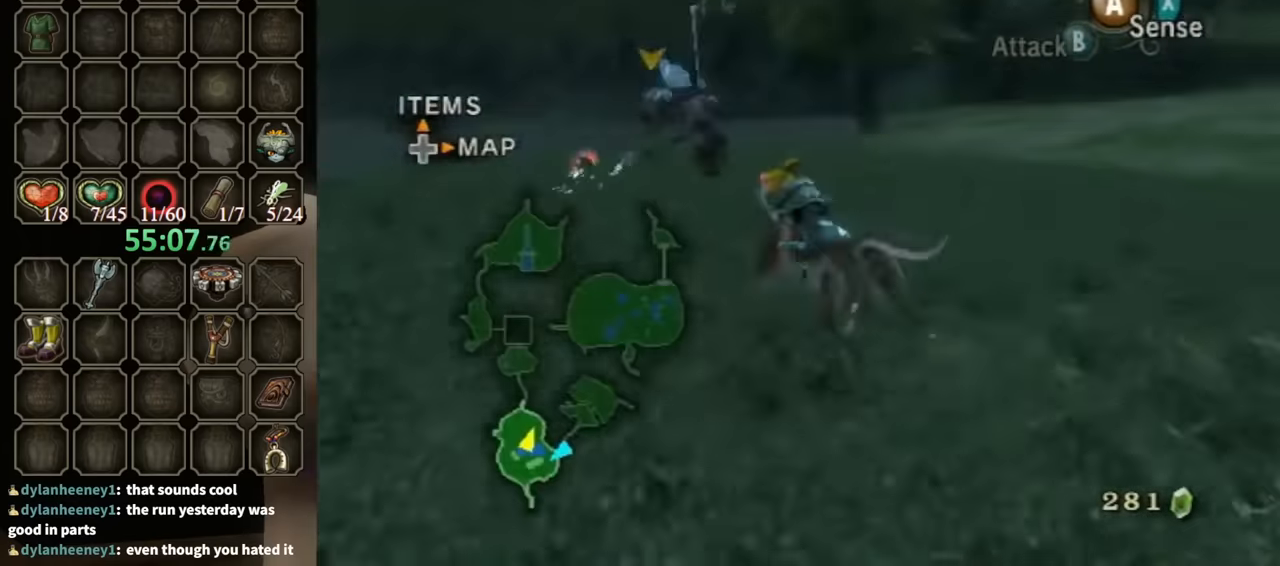
{"buttons": [], "left_stick": "up", "right_stick": "center", "events": [[100, "A", "down"], [167, "A", "up"], [267, "A", "down"], [300, "A", "up"], [400, "A", "down"], [467, "A", "up"]]}
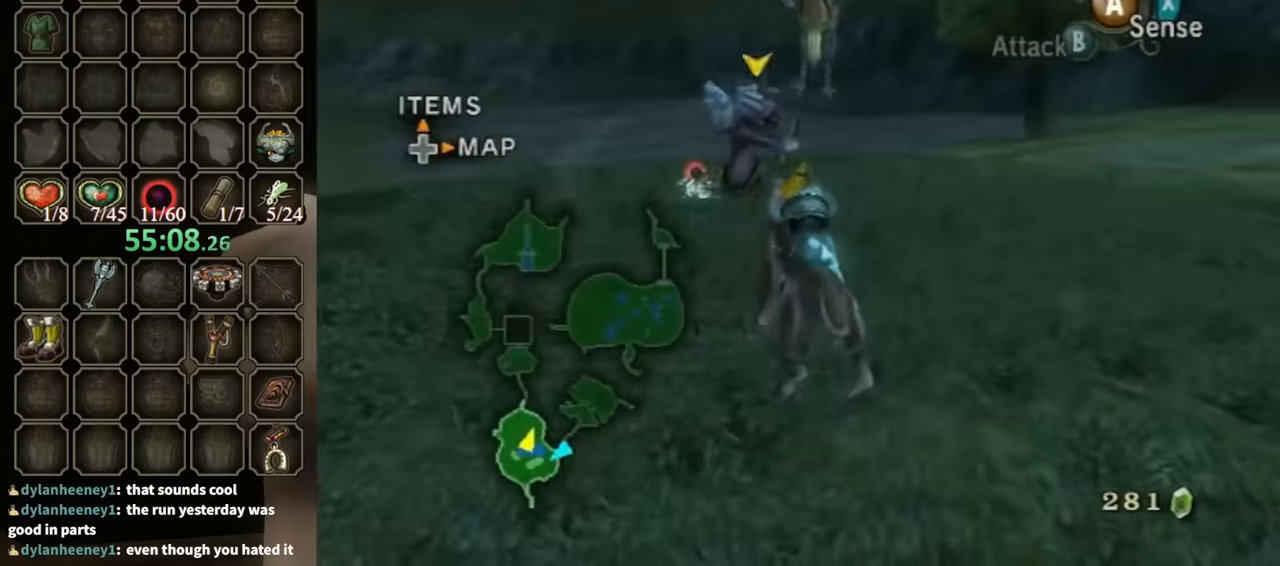
{"buttons": ["L1"], "left_stick": "center", "right_stick": "center", "events": [[67, "A", "down"], [100, "A", "up"], [167, "A", "down"], [200, "A", "up"], [300, "A", "down"], [367, "A", "up"], [500, "L1", "down"], [500, "left_stick", "center"]]}
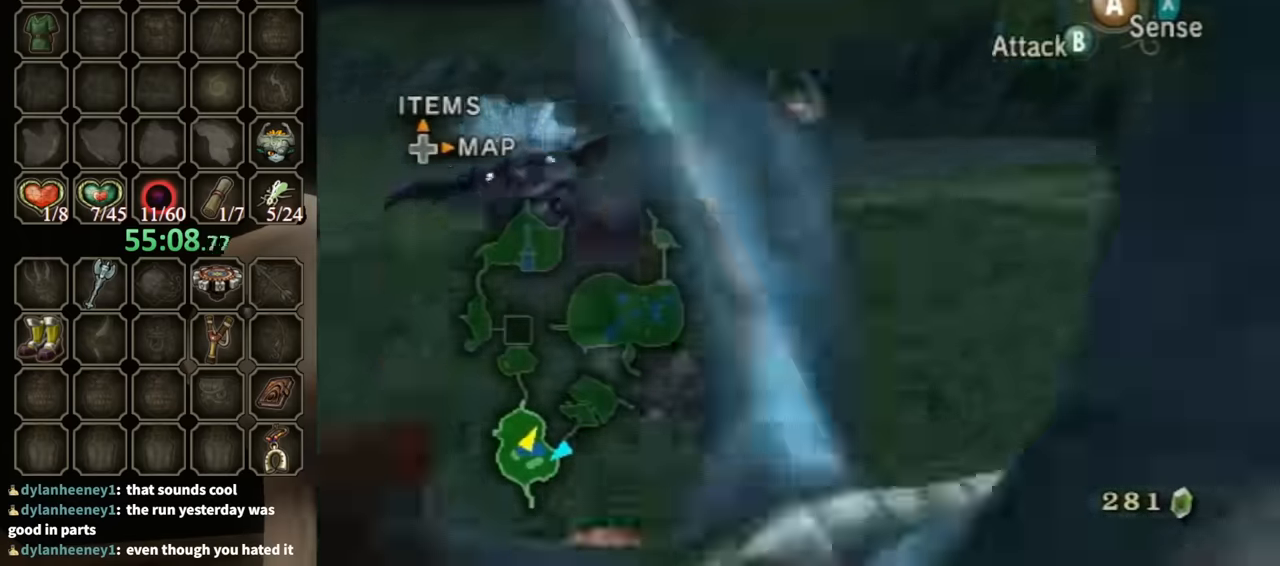
{"buttons": [], "left_stick": "center", "right_stick": "center", "events": [[67, "A", "down"], [133, "A", "up"], [333, "L1", "up"]]}
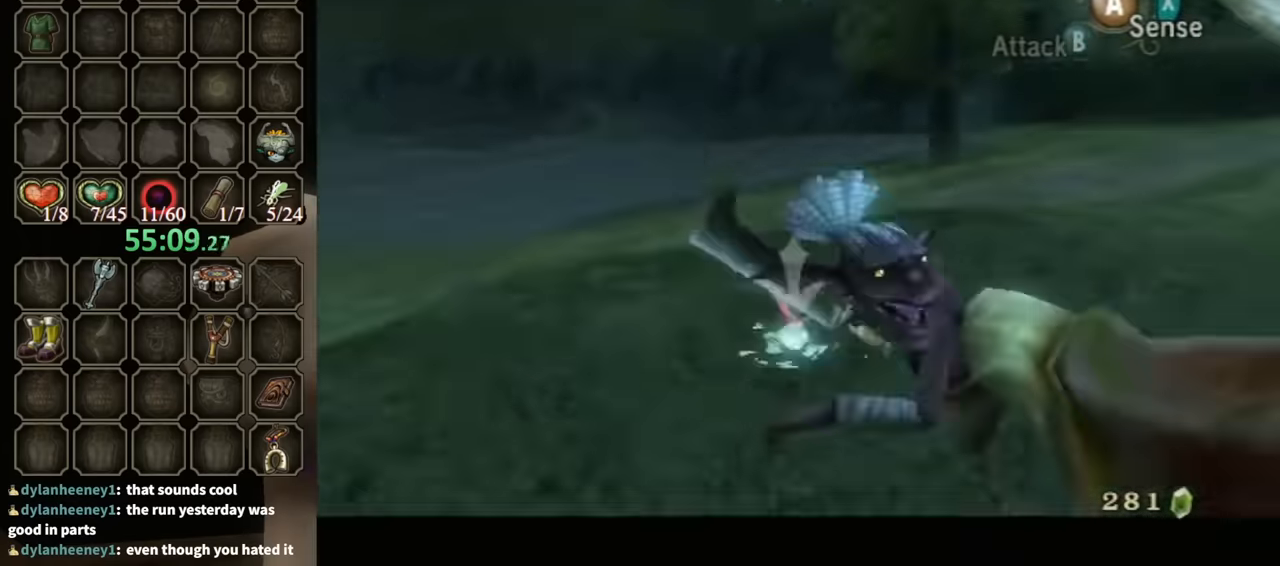
{"buttons": [], "left_stick": "center", "right_stick": "center", "events": []}
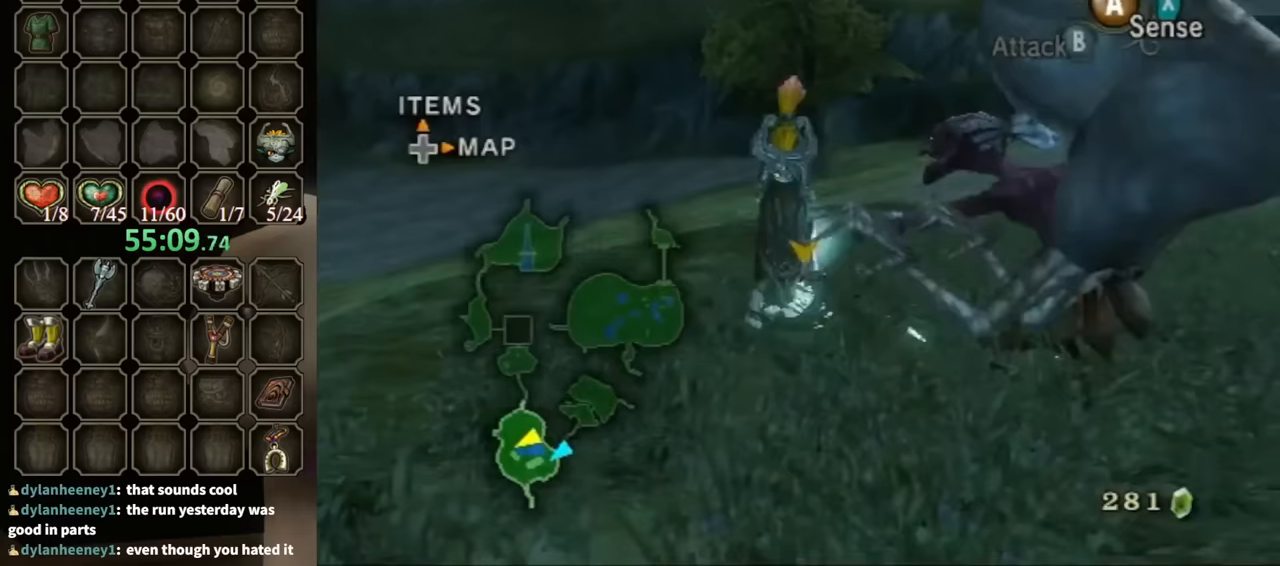
{"buttons": [], "left_stick": "up", "right_stick": "center", "events": [[33, "right_stick", "left"], [367, "right_stick", "center"], [433, "left_stick", "up"]]}
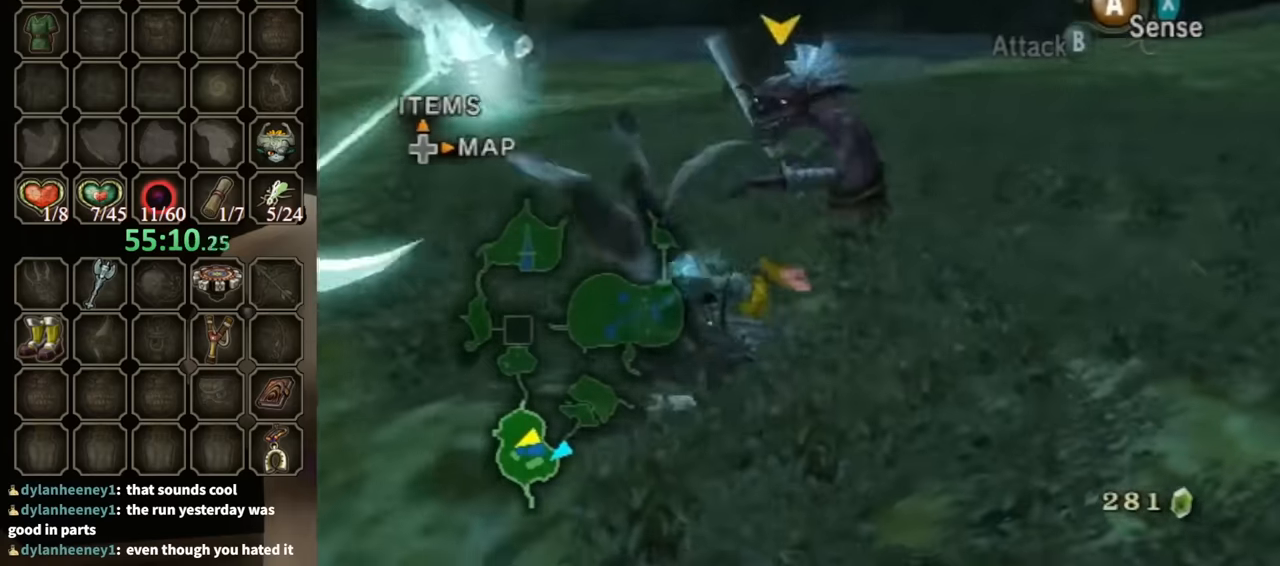
{"buttons": ["L1"], "left_stick": "down-right", "right_stick": "center", "events": [[33, "left_stick", "up-right"], [267, "L1", "down"], [333, "left_stick", "up-left"], [433, "B", "down"], [433, "left_stick", "down-left"], [500, "B", "up"], [500, "left_stick", "down-right"]]}
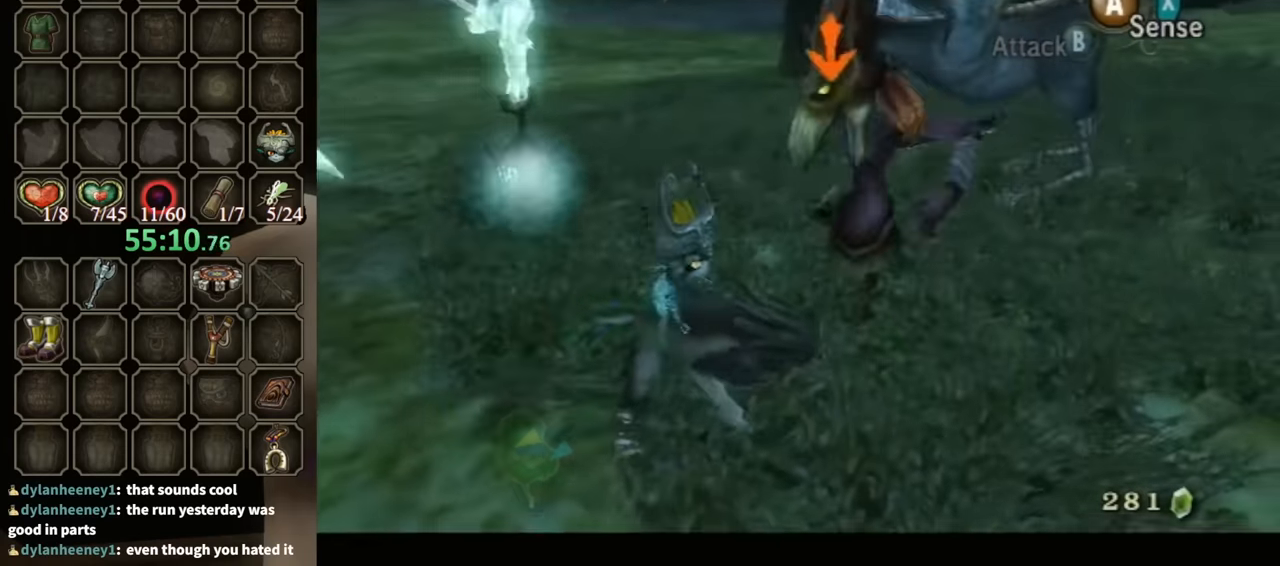
{"buttons": ["B", "L1"], "left_stick": "down-right", "right_stick": "center", "events": [[67, "left_stick", "up-right"], [133, "left_stick", "left"], [233, "left_stick", "down-right"], [300, "left_stick", "up-right"], [367, "B", "down"], [367, "left_stick", "up-left"], [400, "B", "up"], [433, "left_stick", "down-left"], [500, "B", "down"], [500, "left_stick", "down-right"]]}
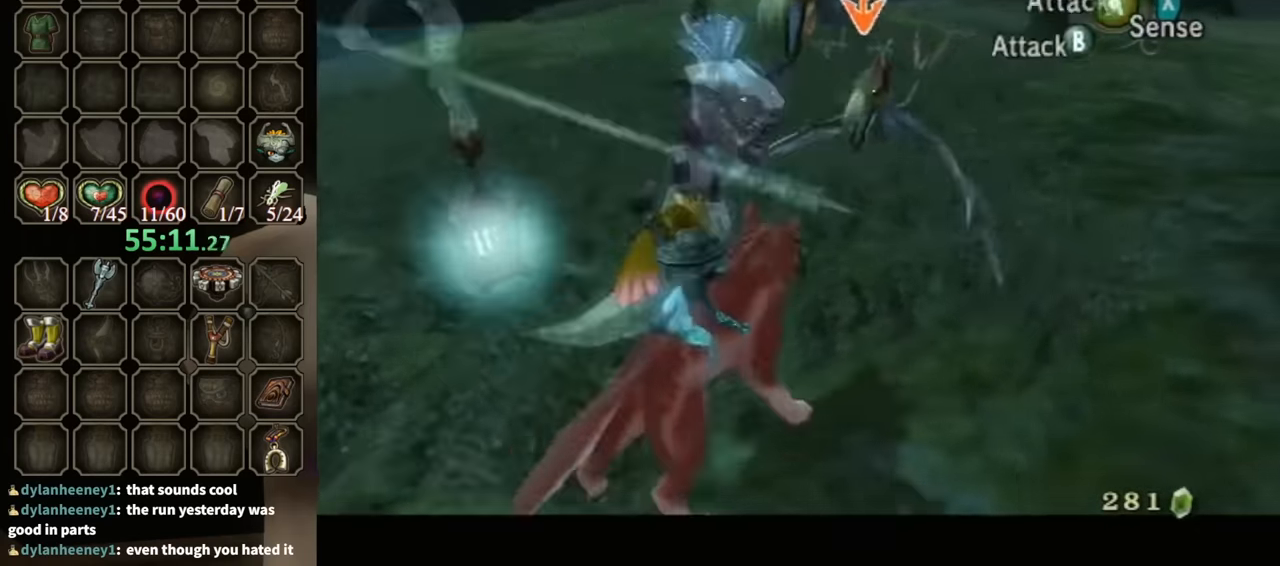
{"buttons": [], "left_stick": "center", "right_stick": "center", "events": [[67, "B", "up"], [67, "left_stick", "up-right"], [133, "B", "down"], [167, "B", "up"], [167, "left_stick", "left"], [233, "B", "down"], [300, "B", "up"], [300, "left_stick", "up-right"], [400, "L1", "up"], [400, "left_stick", "center"]]}
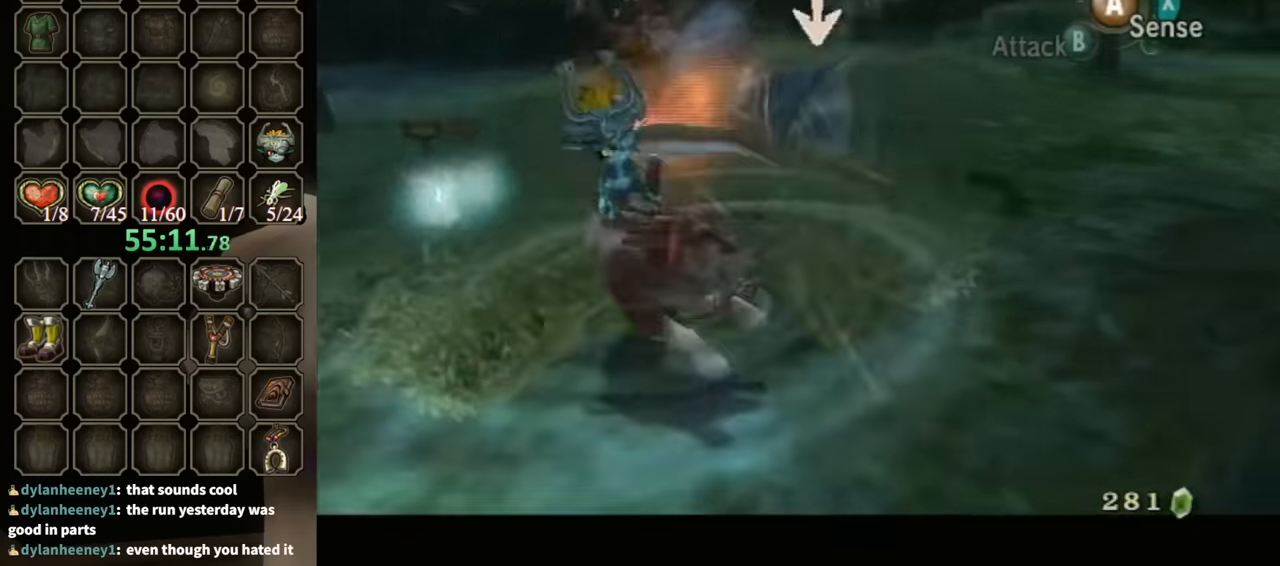
{"buttons": [], "left_stick": "up", "right_stick": "center", "events": [[100, "left_stick", "up"]]}
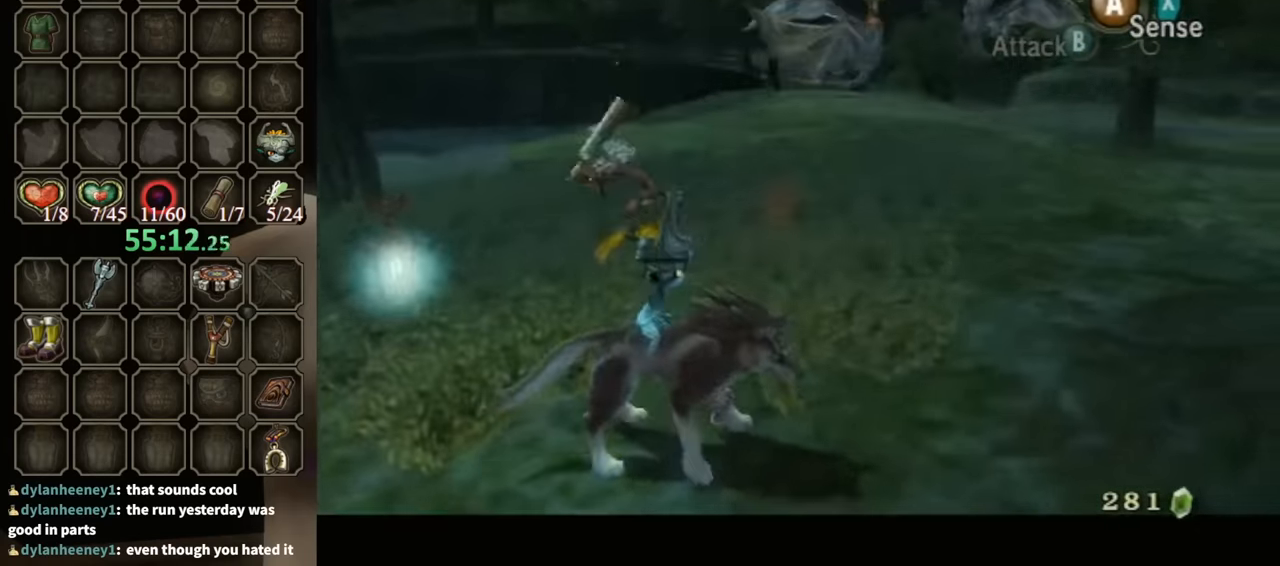
{"buttons": [], "left_stick": "down", "right_stick": "center", "events": [[200, "X", "down"], [200, "left_stick", "center"], [267, "X", "up"], [400, "left_stick", "down"]]}